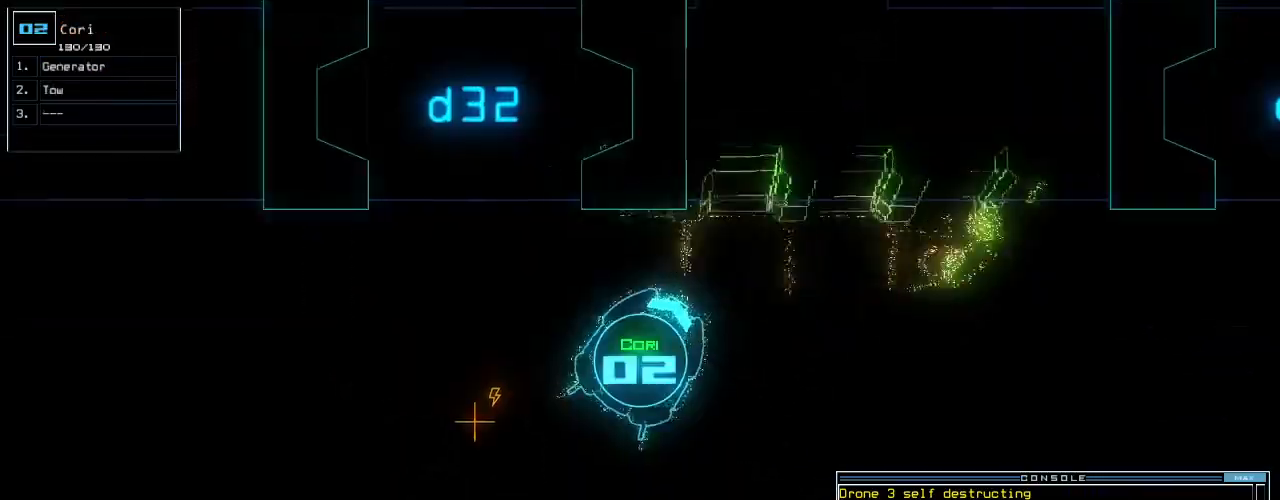
Gameplay with keyboard; each line is a JSON object with the keys held at the frame after it. "events" lists presses ("down") and releases ("up") of ".", "0", "1", "2", "3", "4", "5", "6", "7", "8", "9", "a", "b", "backspace", "c", "caps_lock", "comma", "ctrl_l", "ctrl_r", "d", "down", "e", "equals", "escape", "f", "f8", "g", "h", "i", "j", "k", "l", "left", "m", "minus", "n", "o", "p", "q", "quote", "r", "return", "right", "s", "semicolon", "shift_l", "shift_r", "space", "tab", "tilde", "u", "up", "v", "w", "x", "y" and "z" between this image and that frame as [ms after this image, input, new state], when the widget could be followed in between. No other keys are recorded. Mouse input is not recorded. Not read: t.
{"keys": ["up"], "events": [[420, "right", "up"]]}
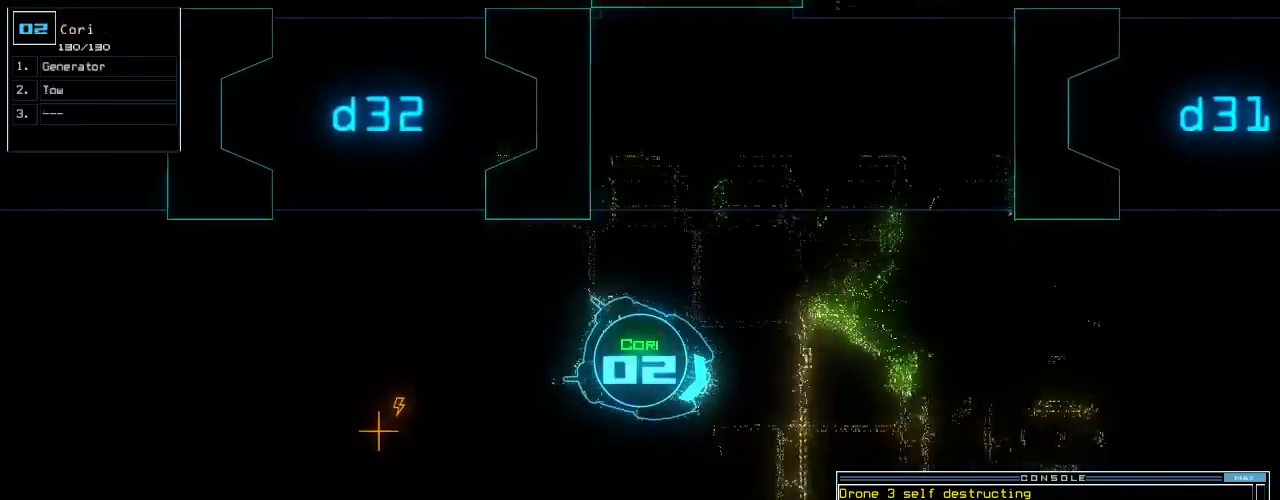
{"keys": ["up"], "events": [[20, "left", "down"], [140, "left", "up"]]}
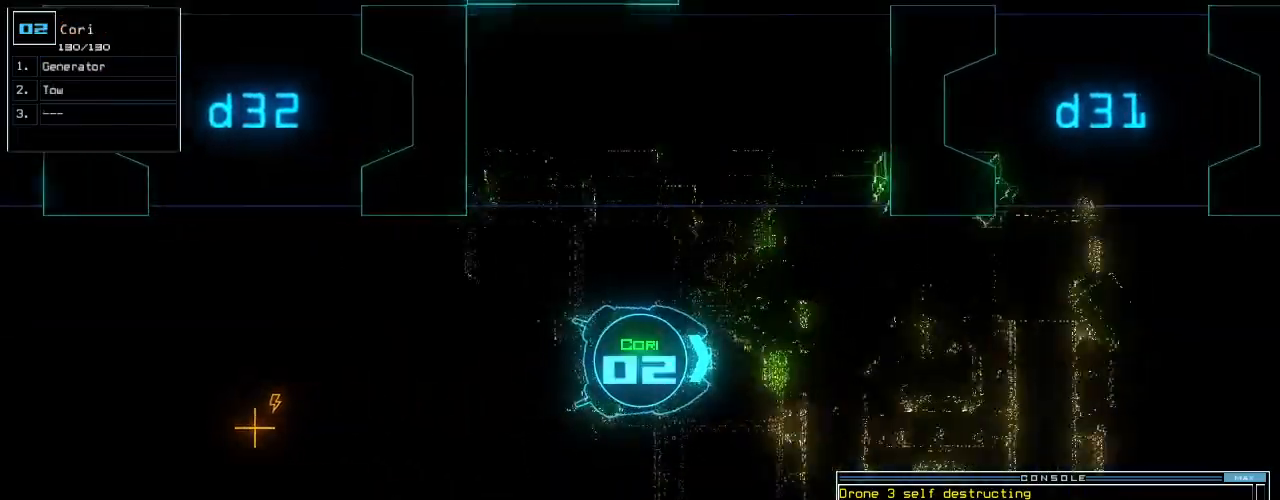
{"keys": ["space"], "events": [[40, "left", "down"], [140, "left", "up"], [480, "up", "up"], [500, "space", "down"]]}
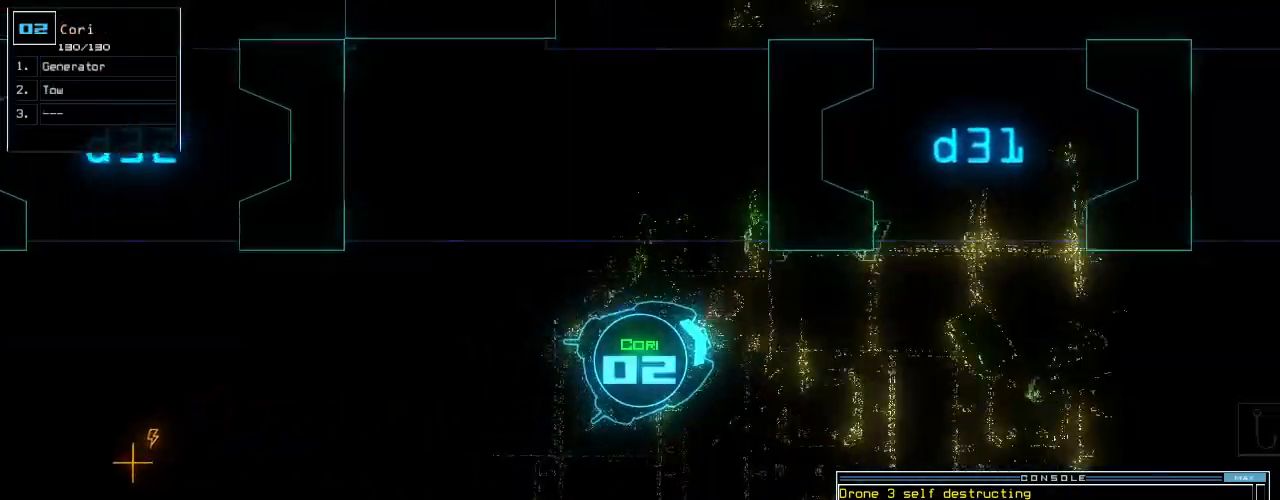
{"keys": ["up"], "events": [[80, "space", "up"], [320, "up", "down"]]}
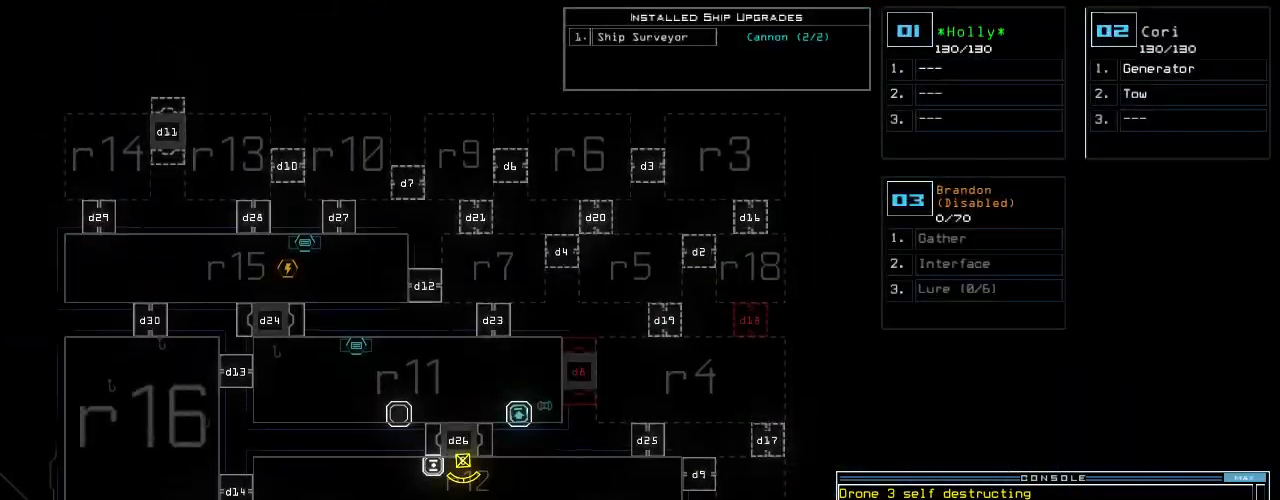
{"keys": [], "events": [[40, "up", "up"]]}
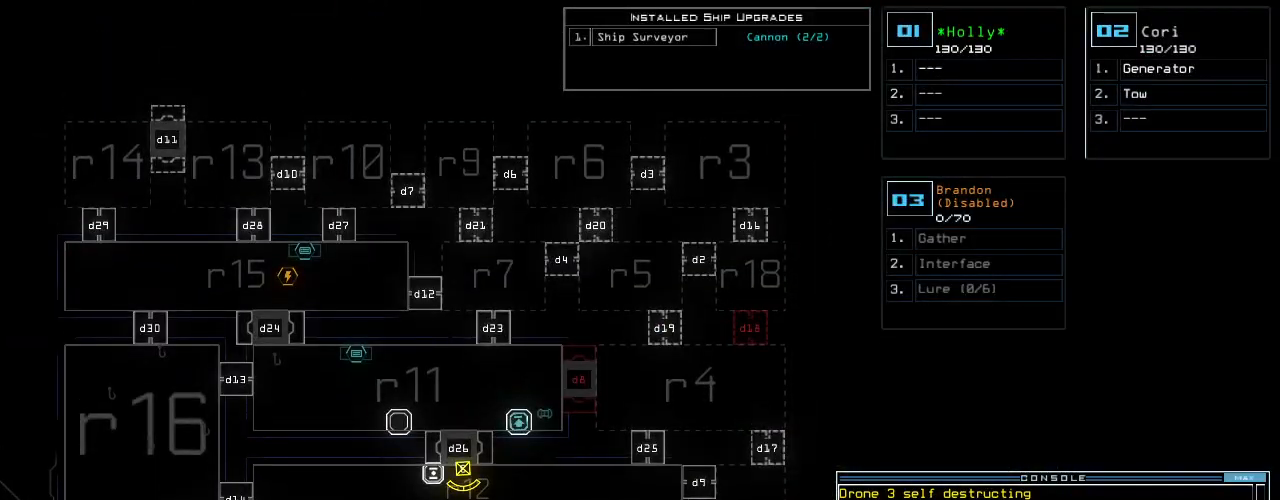
{"keys": ["left", "up"], "events": [[80, "2", "down"], [120, "right", "down"], [120, "up", "down"], [160, "2", "up"], [360, "right", "up"], [420, "left", "down"]]}